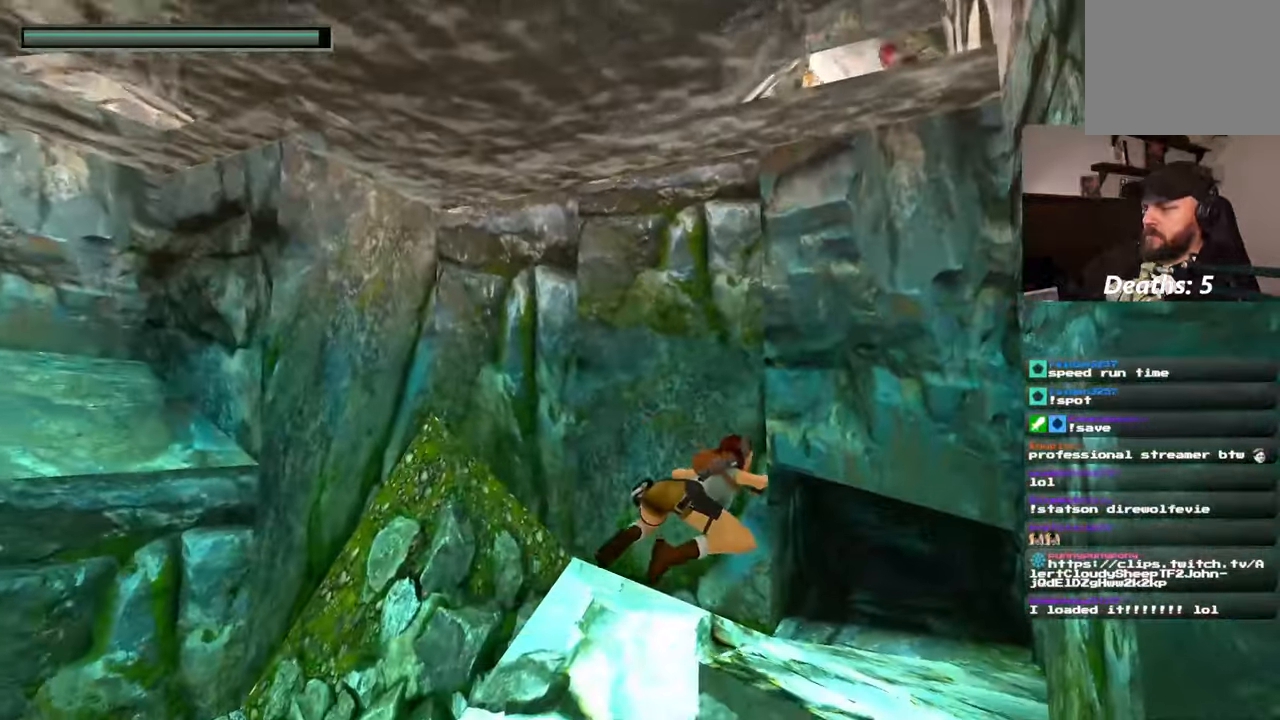
Gameplay with a controller (PlayStation layout); each line is a JSON object with the inputs held at the frame after it (dt_ms = milliseconds from this image to that frame). "events" lists button and stick changes between this image and that frame as [ms after this image, input, new state], when the widget could be followed in between. Not read: DPAD_LEFT L3 R3.
{"dt_ms": 1000, "buttons": [], "left_stick": "up", "right_stick": "center", "events": [[217, "right_stick", "down-right"], [367, "left_stick", "up"], [467, "right_stick", "center"], [567, "left_stick", "center"], [667, "left_stick", "up"]]}
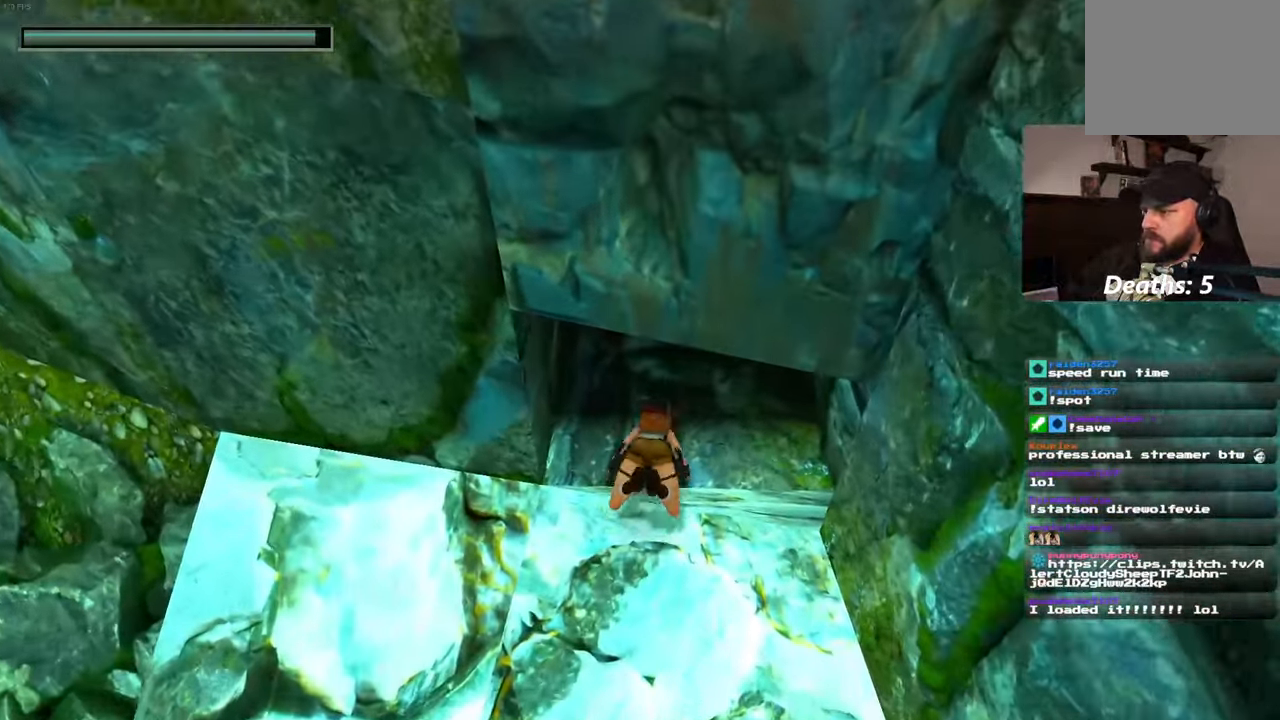
{"dt_ms": 500, "buttons": [], "left_stick": "up", "right_stick": "center", "events": []}
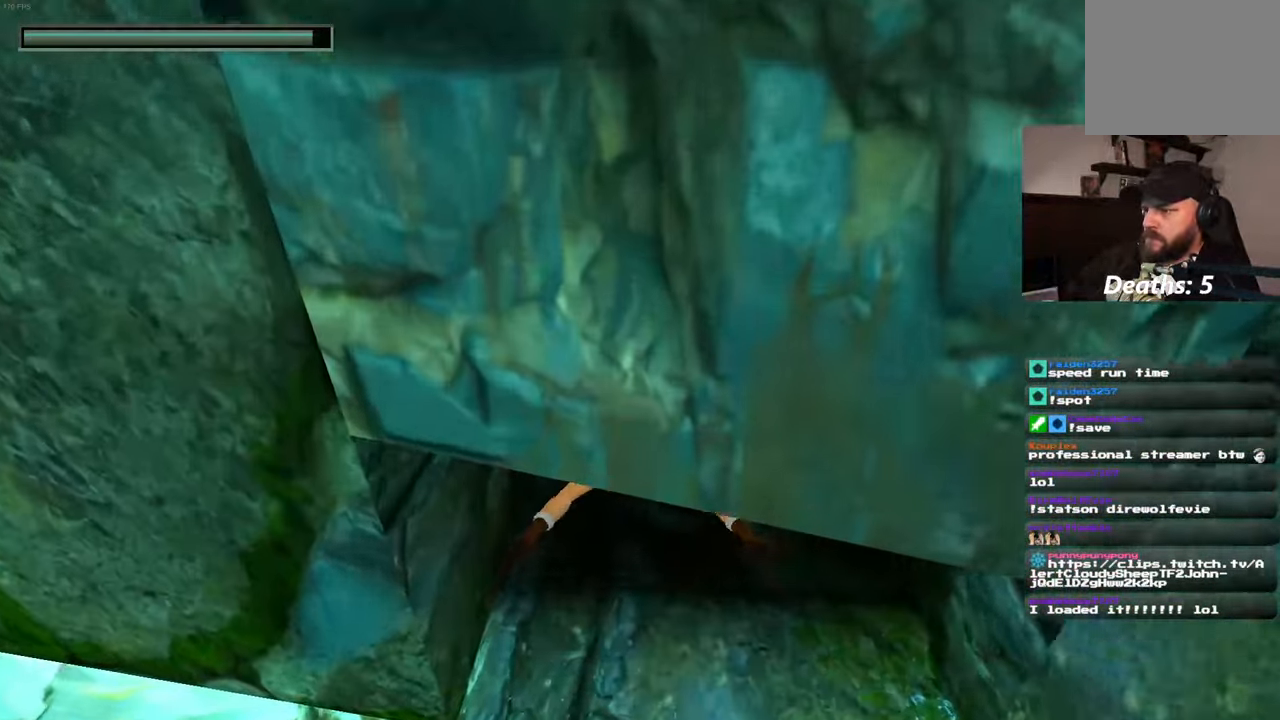
{"dt_ms": 500, "buttons": [], "left_stick": "up", "right_stick": "center", "events": [[200, "right_stick", "down"], [317, "right_stick", "center"]]}
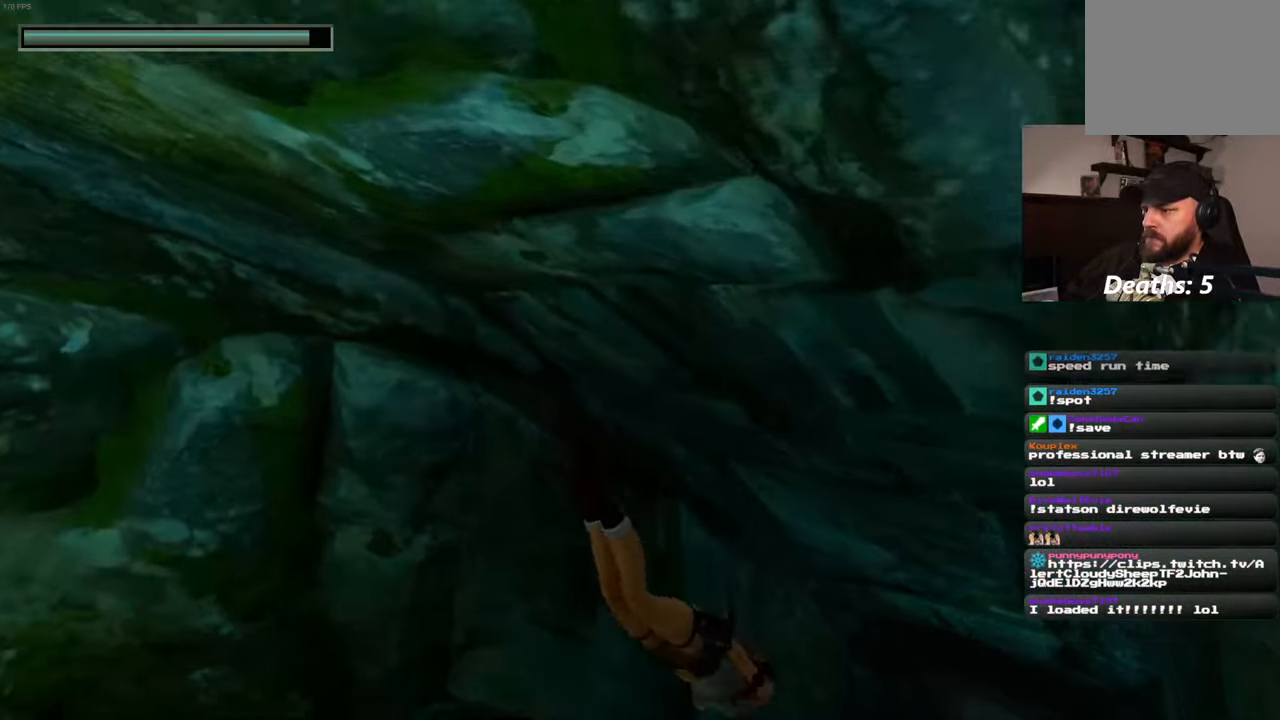
{"dt_ms": 500, "buttons": [], "left_stick": "up", "right_stick": "center", "events": []}
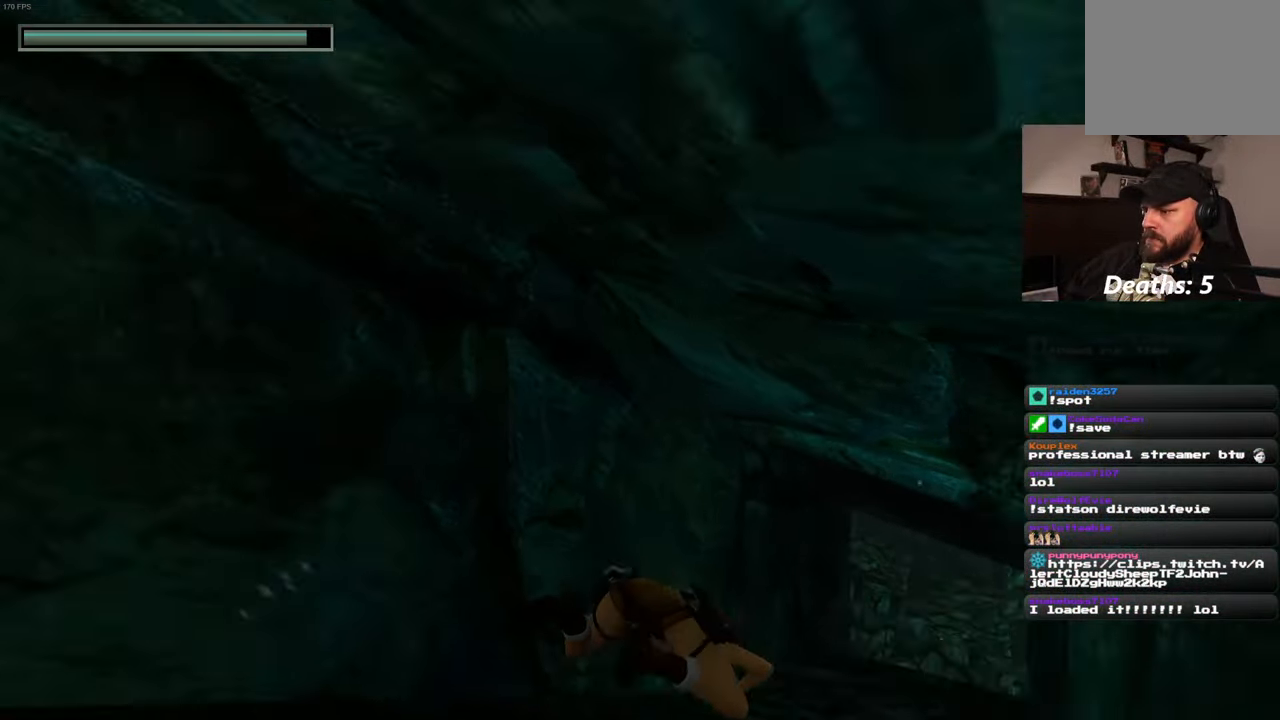
{"dt_ms": 500, "buttons": [], "left_stick": "up", "right_stick": "center", "events": []}
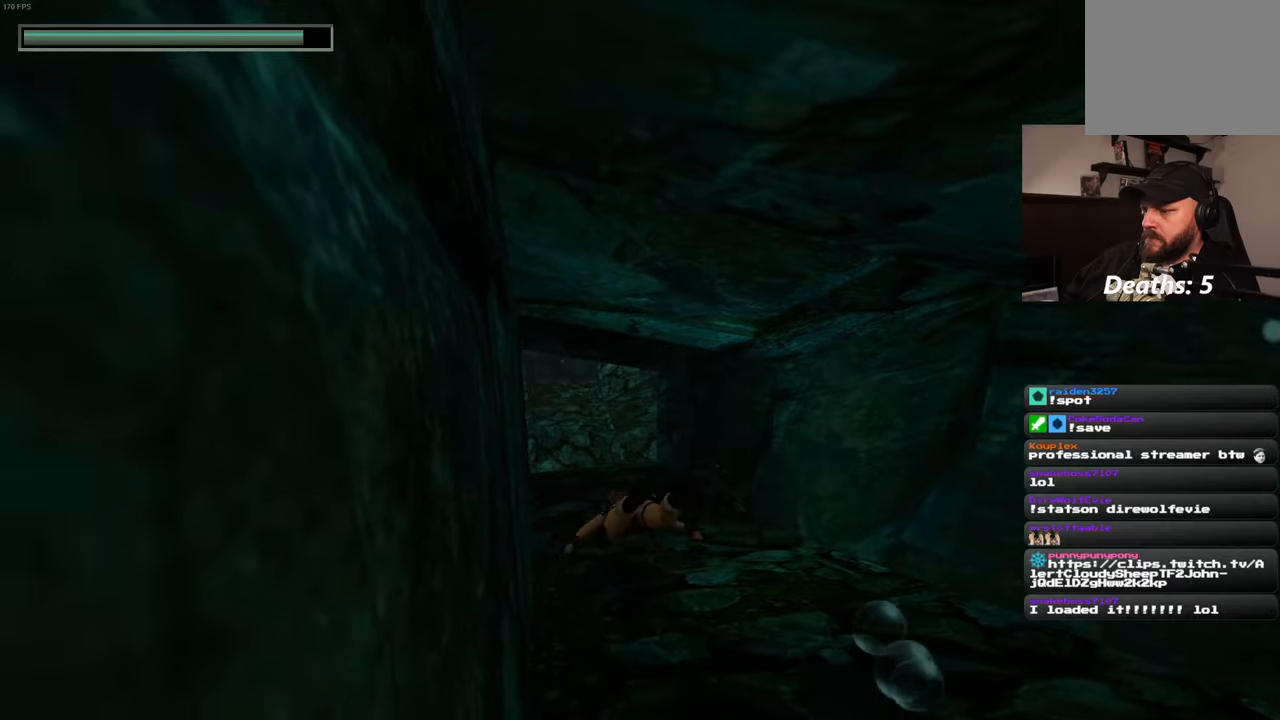
{"dt_ms": 500, "buttons": [], "left_stick": "up", "right_stick": "center", "events": []}
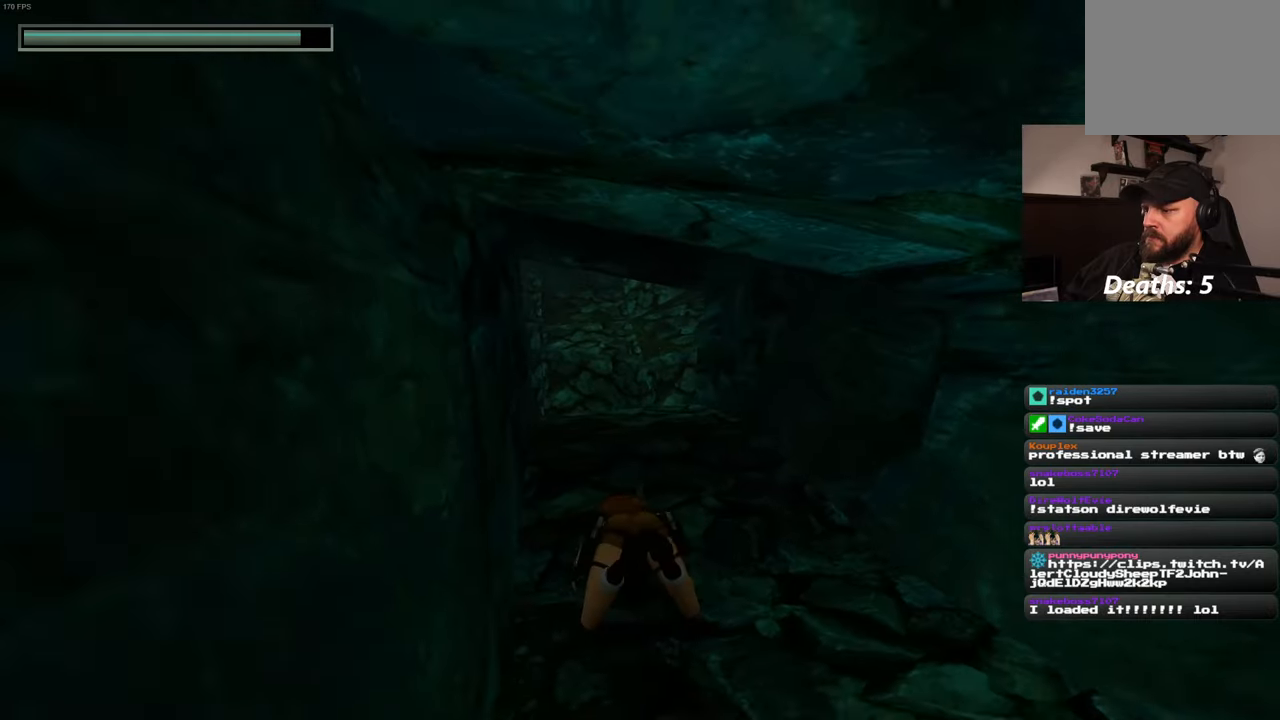
{"dt_ms": 500, "buttons": [], "left_stick": "up", "right_stick": "center", "events": []}
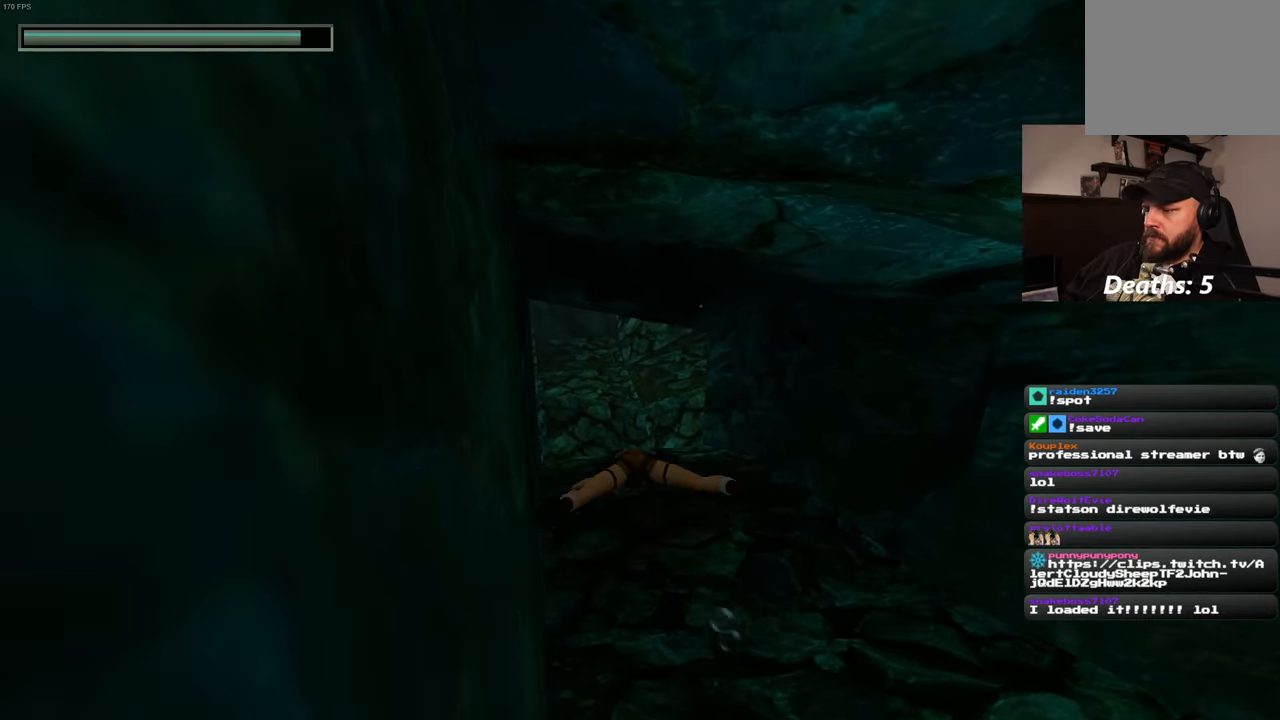
{"dt_ms": 500, "buttons": [], "left_stick": "up", "right_stick": "center", "events": []}
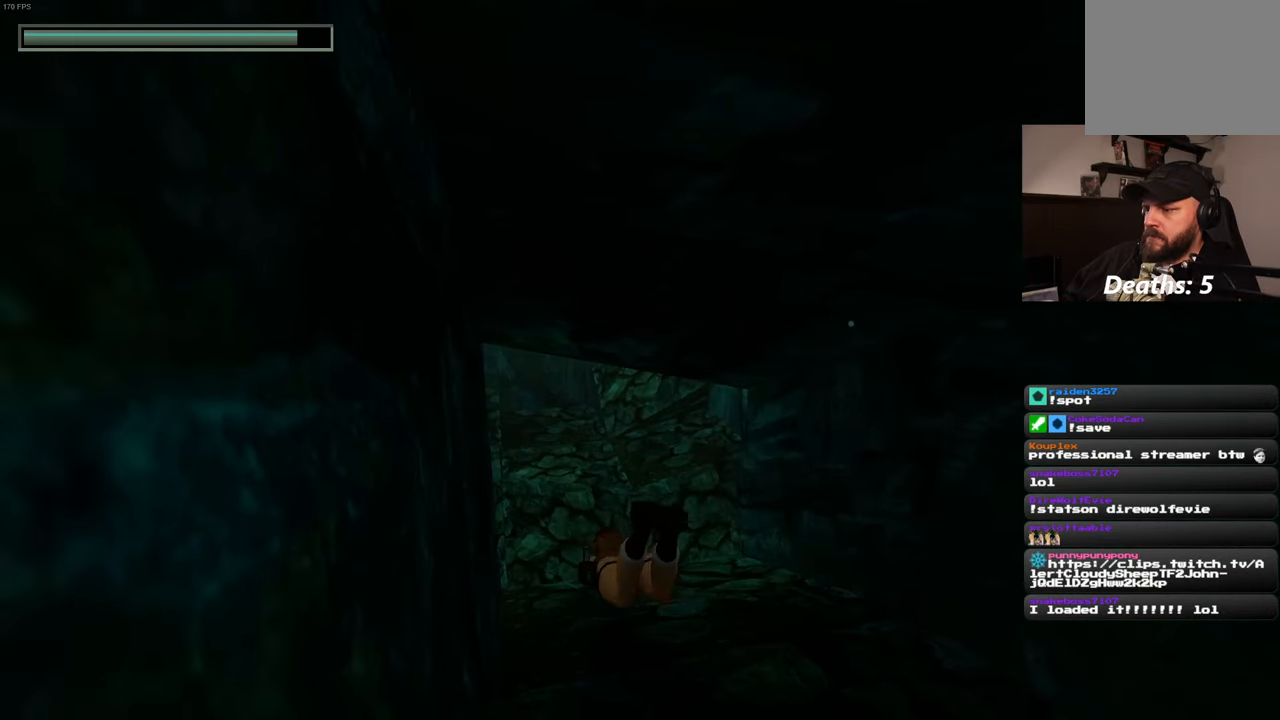
{"dt_ms": 500, "buttons": [], "left_stick": "up", "right_stick": "center", "events": [[217, "right_stick", "up"], [367, "right_stick", "center"]]}
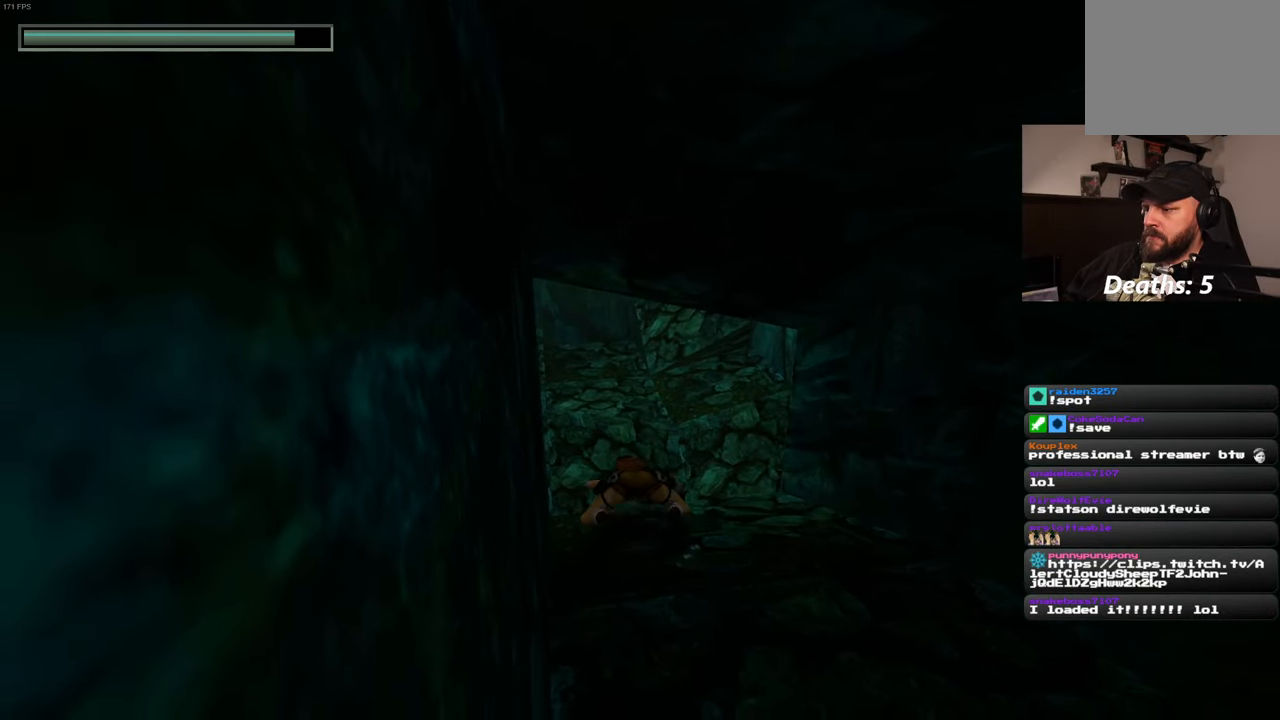
{"dt_ms": 1000, "buttons": [], "left_stick": "up", "right_stick": "up", "events": [[350, "right_stick", "up"], [517, "right_stick", "center"], [800, "right_stick", "up"]]}
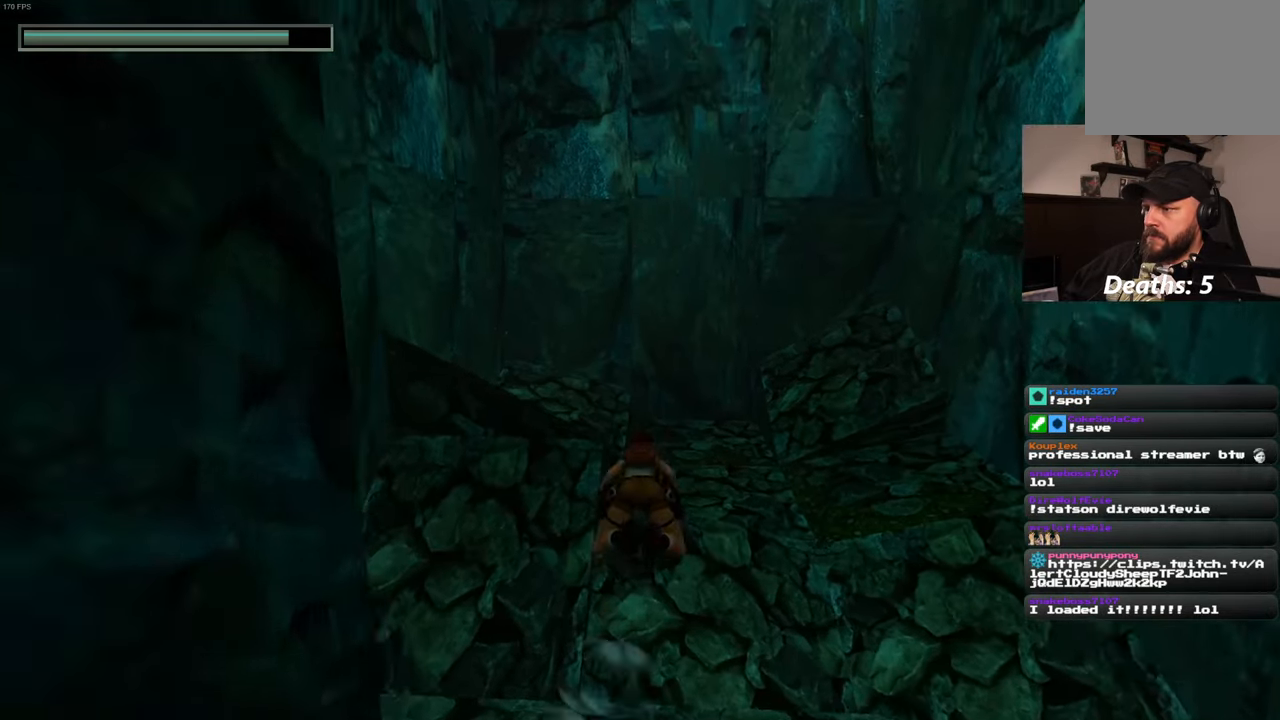
{"dt_ms": 500, "buttons": [], "left_stick": "up", "right_stick": "center", "events": [[400, "right_stick", "center"]]}
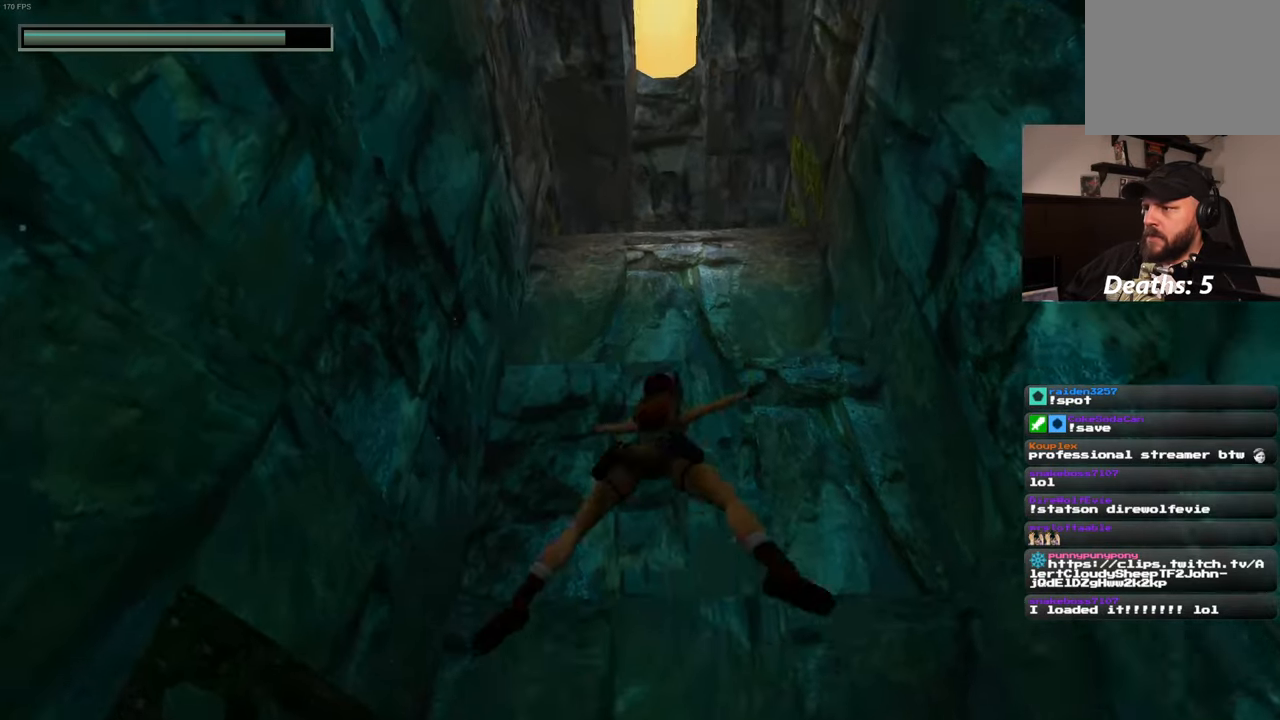
{"dt_ms": 500, "buttons": [], "left_stick": "up", "right_stick": "center", "events": []}
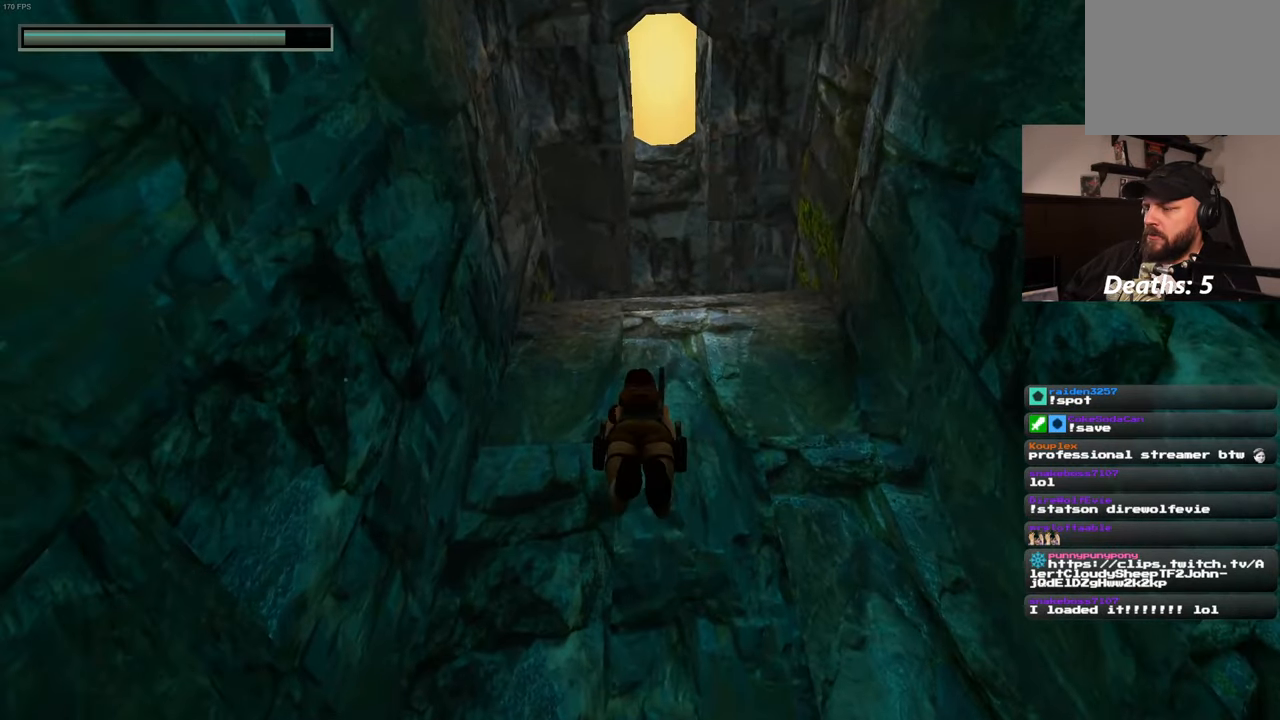
{"dt_ms": 500, "buttons": [], "left_stick": "up", "right_stick": "center", "events": [[184, "left_stick", "up-right"], [350, "left_stick", "up"]]}
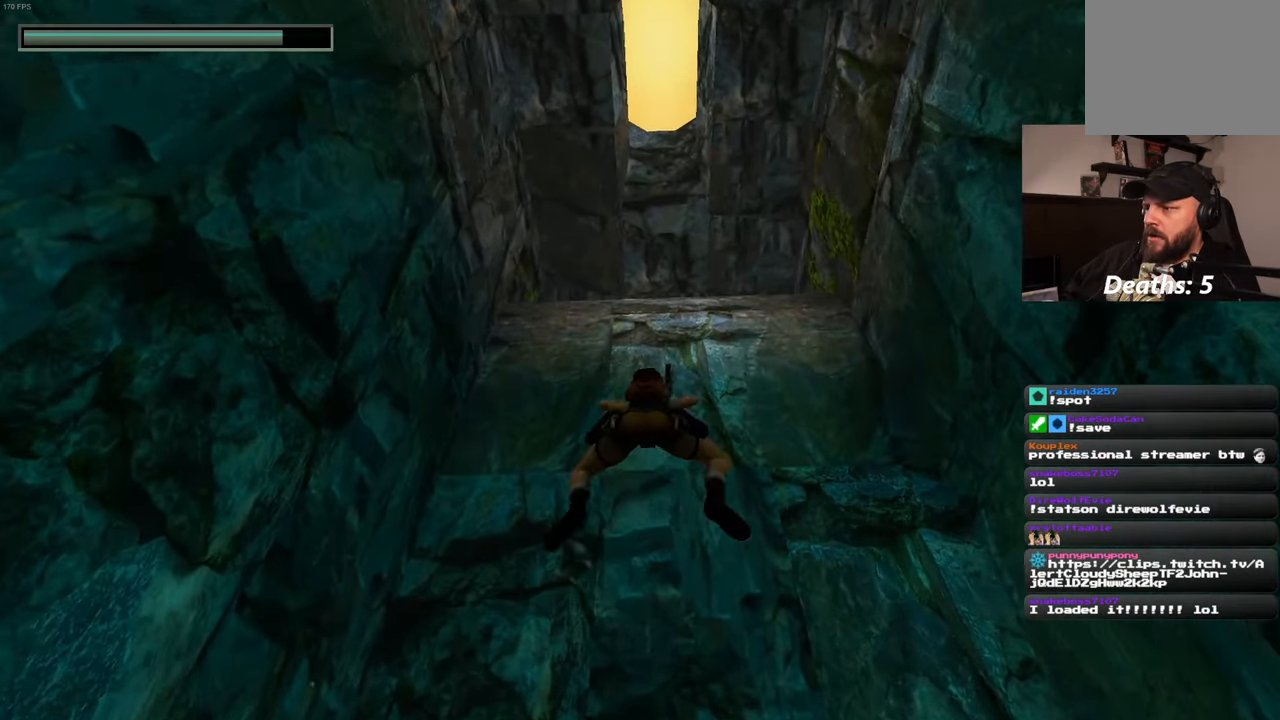
{"dt_ms": 500, "buttons": [], "left_stick": "up-right", "right_stick": "center", "events": [[50, "right_stick", "up"], [150, "right_stick", "center"], [400, "left_stick", "up-right"]]}
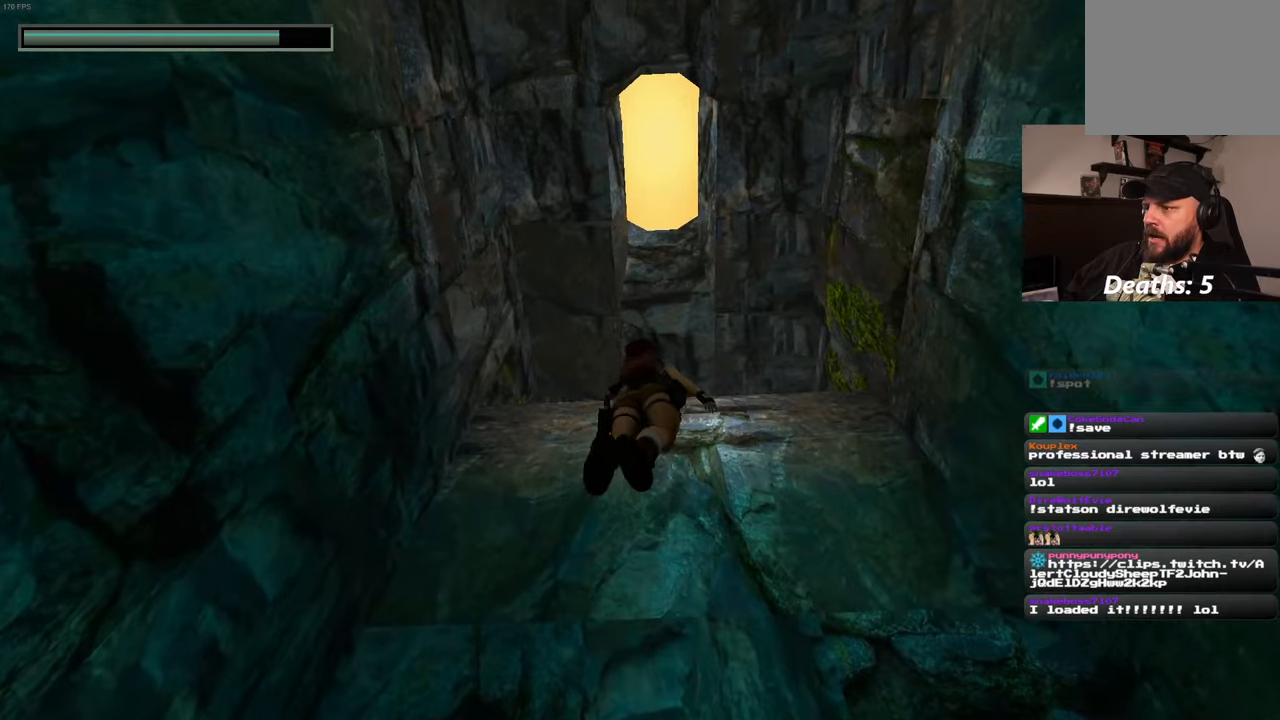
{"dt_ms": 500, "buttons": [], "left_stick": "up", "right_stick": "center", "events": [[66, "right_stick", "down"], [133, "left_stick", "up"], [216, "right_stick", "center"]]}
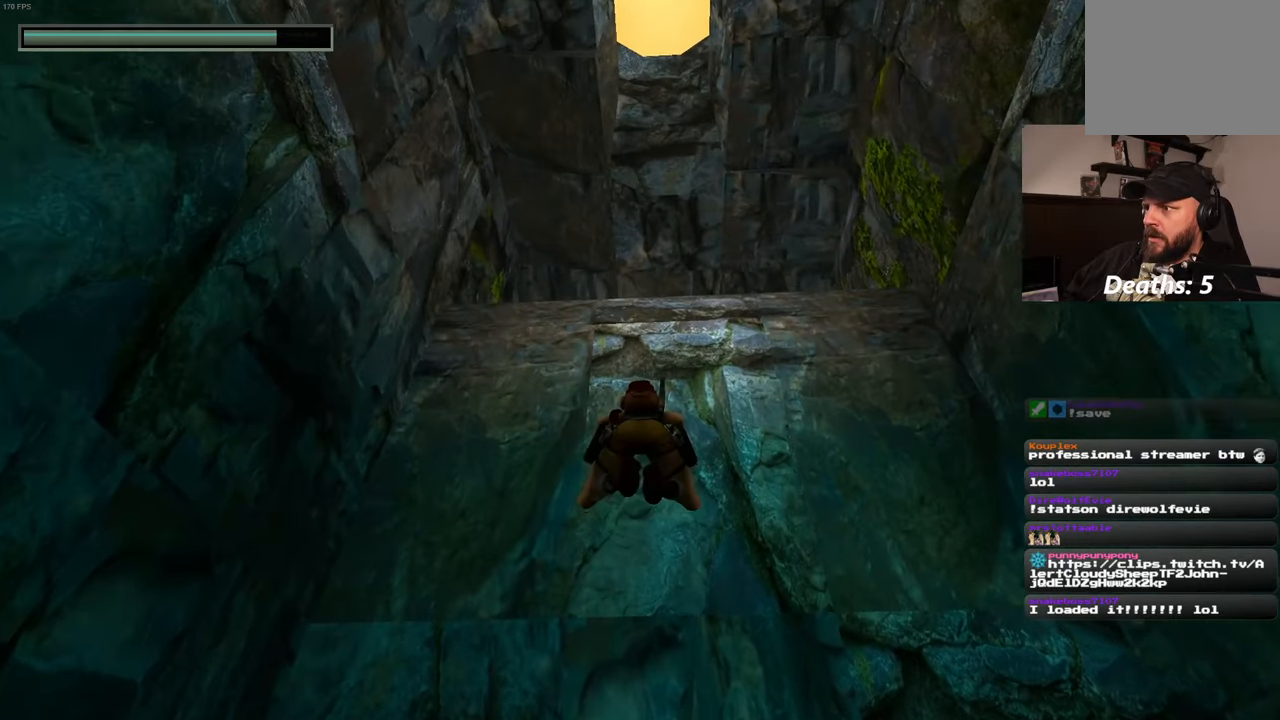
{"dt_ms": 500, "buttons": [], "left_stick": "up", "right_stick": "up-right", "events": [[16, "left_stick", "up-right"], [166, "left_stick", "up"], [483, "right_stick", "up-right"]]}
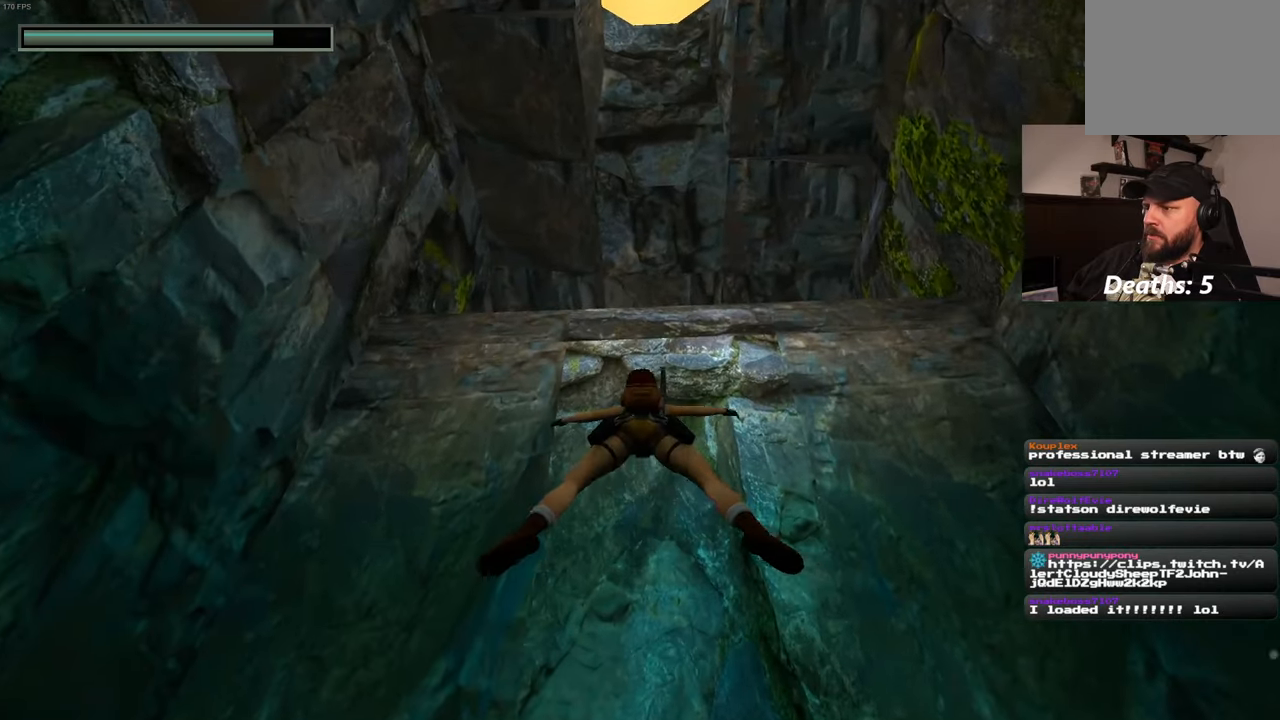
{"dt_ms": 500, "buttons": [], "left_stick": "up", "right_stick": "center", "events": [[100, "right_stick", "center"]]}
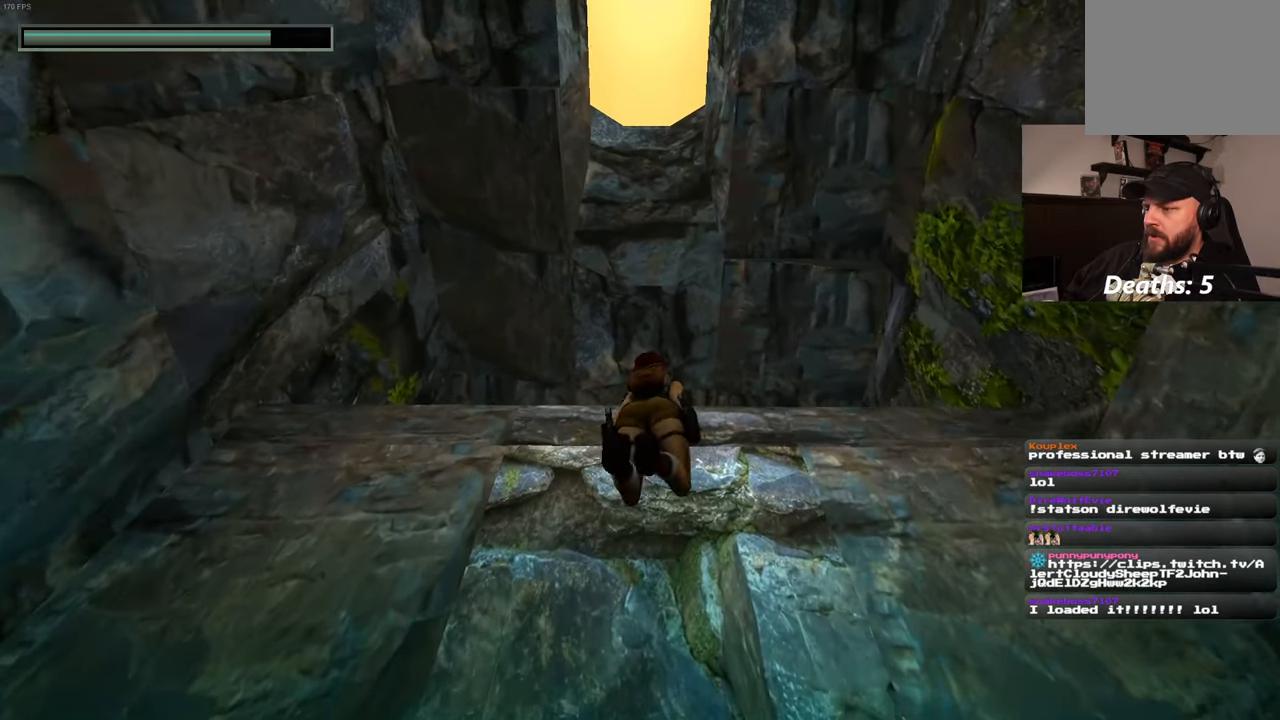
{"dt_ms": 500, "buttons": [], "left_stick": "up", "right_stick": "center", "events": []}
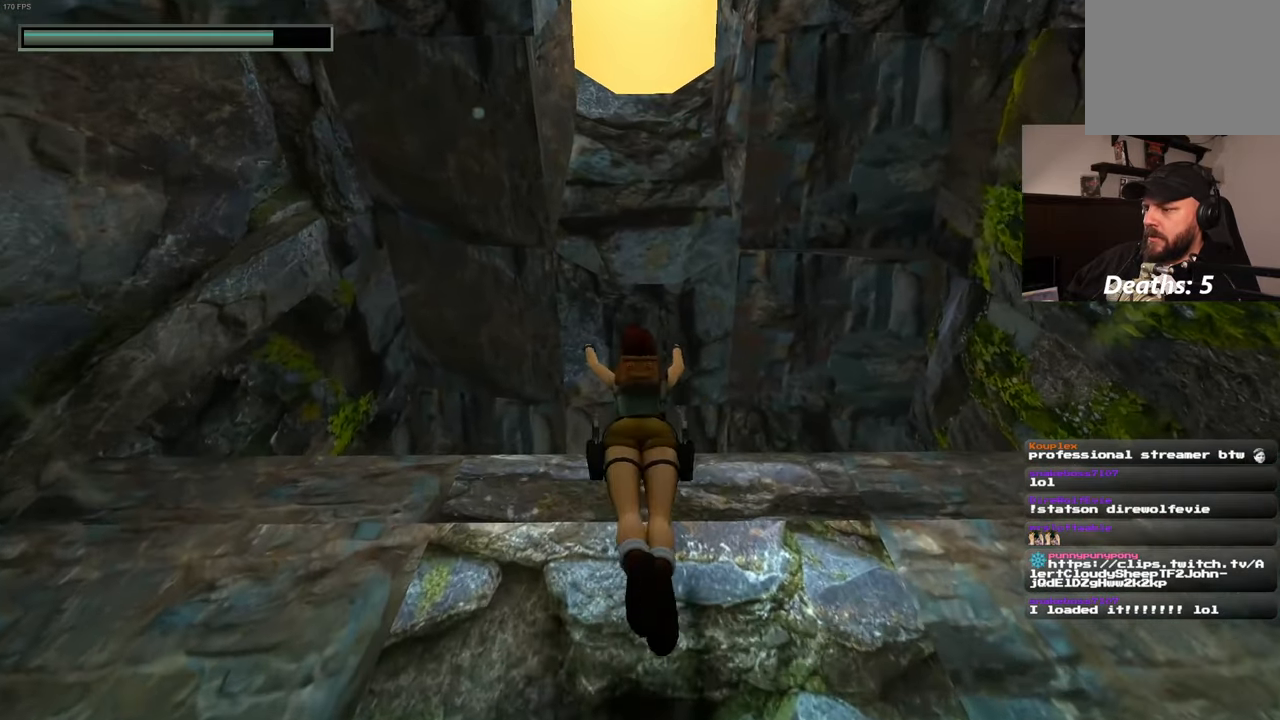
{"dt_ms": 1000, "buttons": [], "left_stick": "up", "right_stick": "center", "events": []}
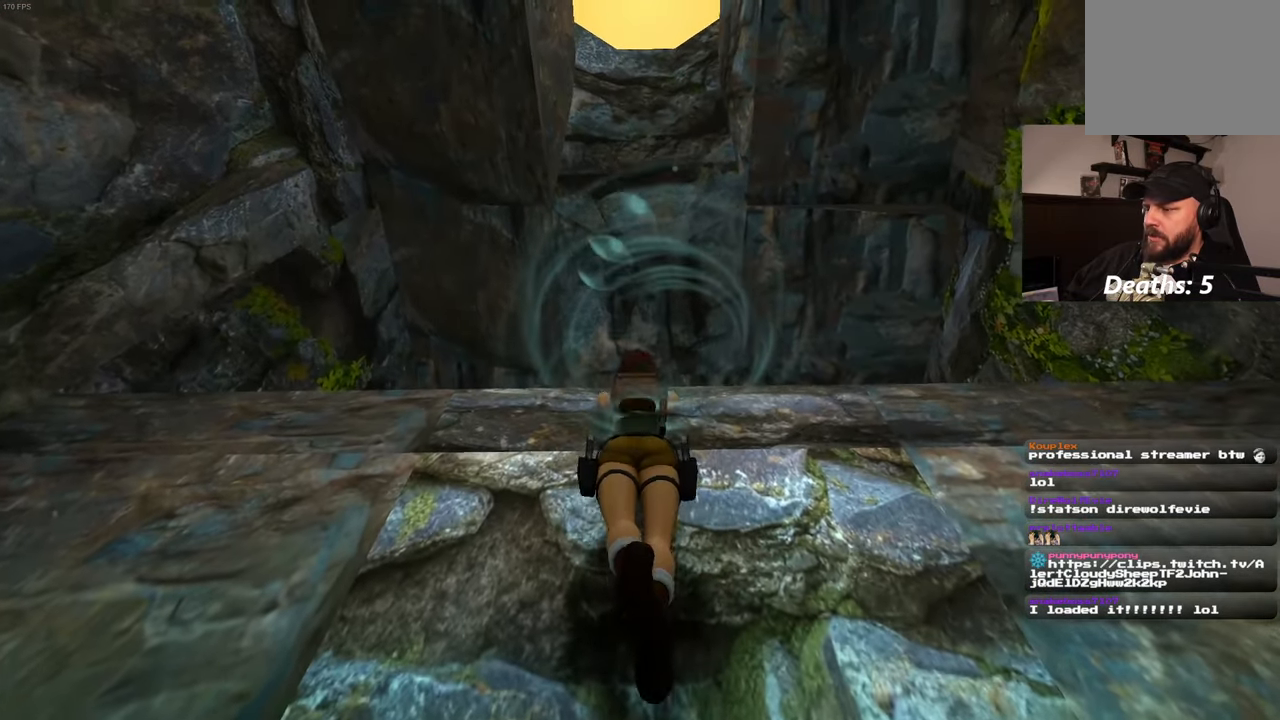
{"dt_ms": 500, "buttons": [], "left_stick": "center", "right_stick": "down-right", "events": [[283, "left_stick", "center"], [283, "right_stick", "down-right"]]}
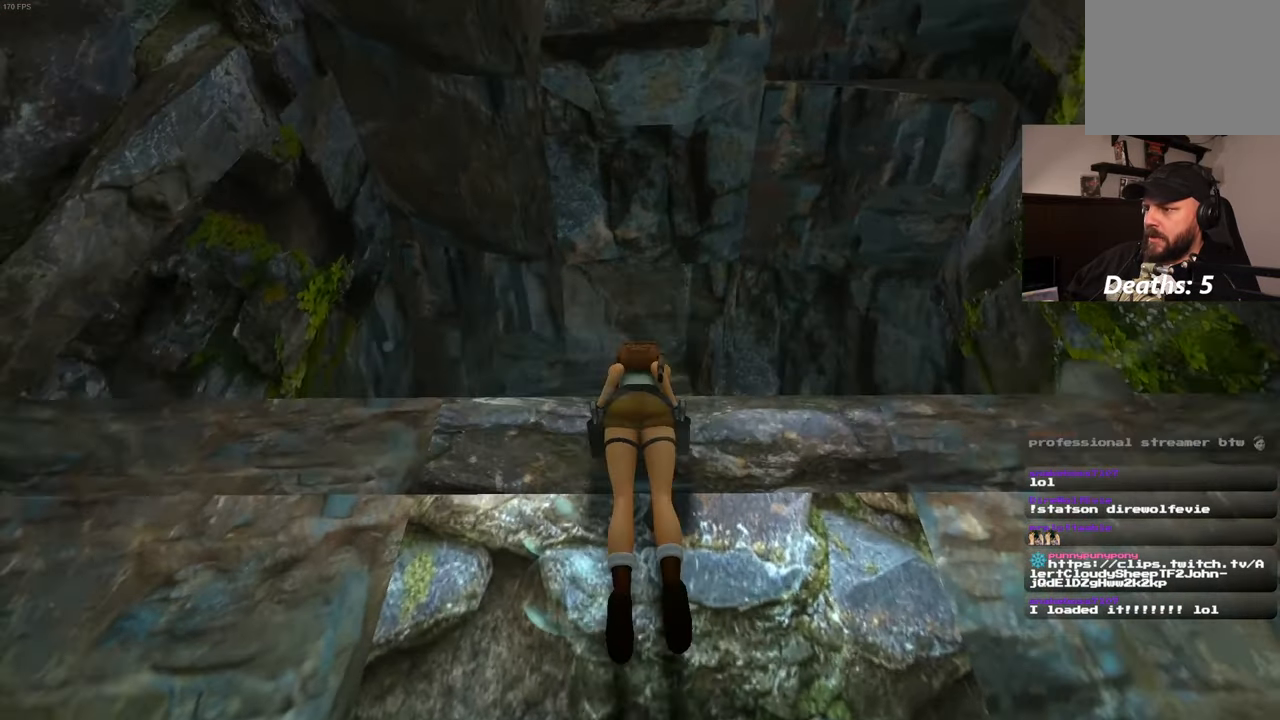
{"dt_ms": 500, "buttons": [], "left_stick": "up", "right_stick": "center", "events": [[283, "left_stick", "up"], [316, "right_stick", "center"]]}